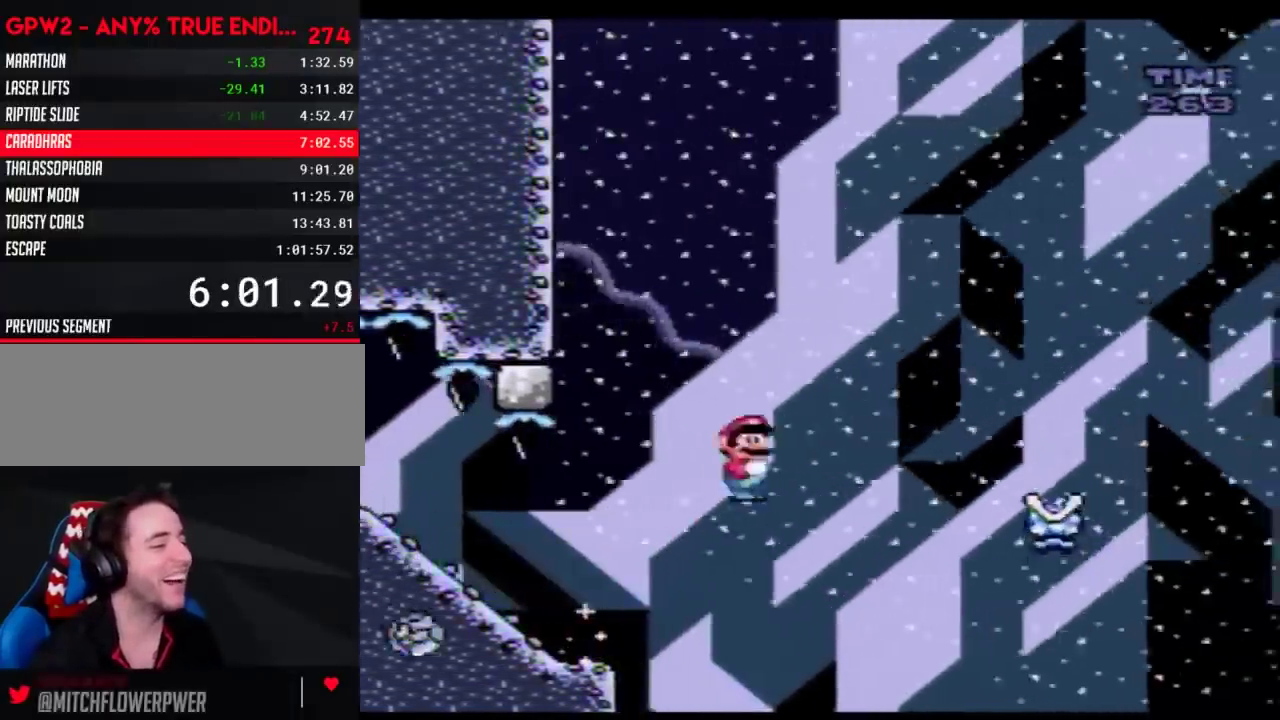
Gameplay with a controller (Nintendo layout); each line is a JSON object with the inputs held at the frame after it. "events" lists button and stick changes between this image and that frame as [ms after this image, input, new state], when the widget could be followed in between. Not read: DPAD_LEFT L3 R3.
{"buttons": ["A", "Y"], "events": []}
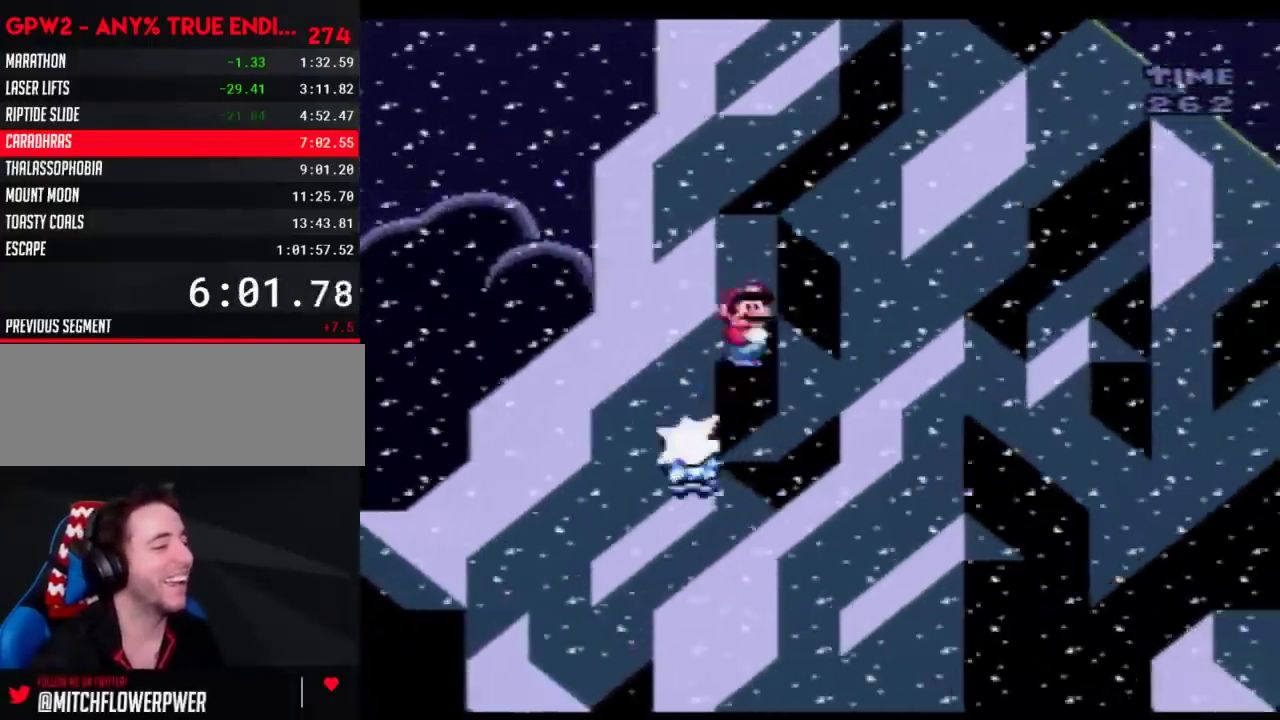
{"buttons": ["A", "Y"], "events": []}
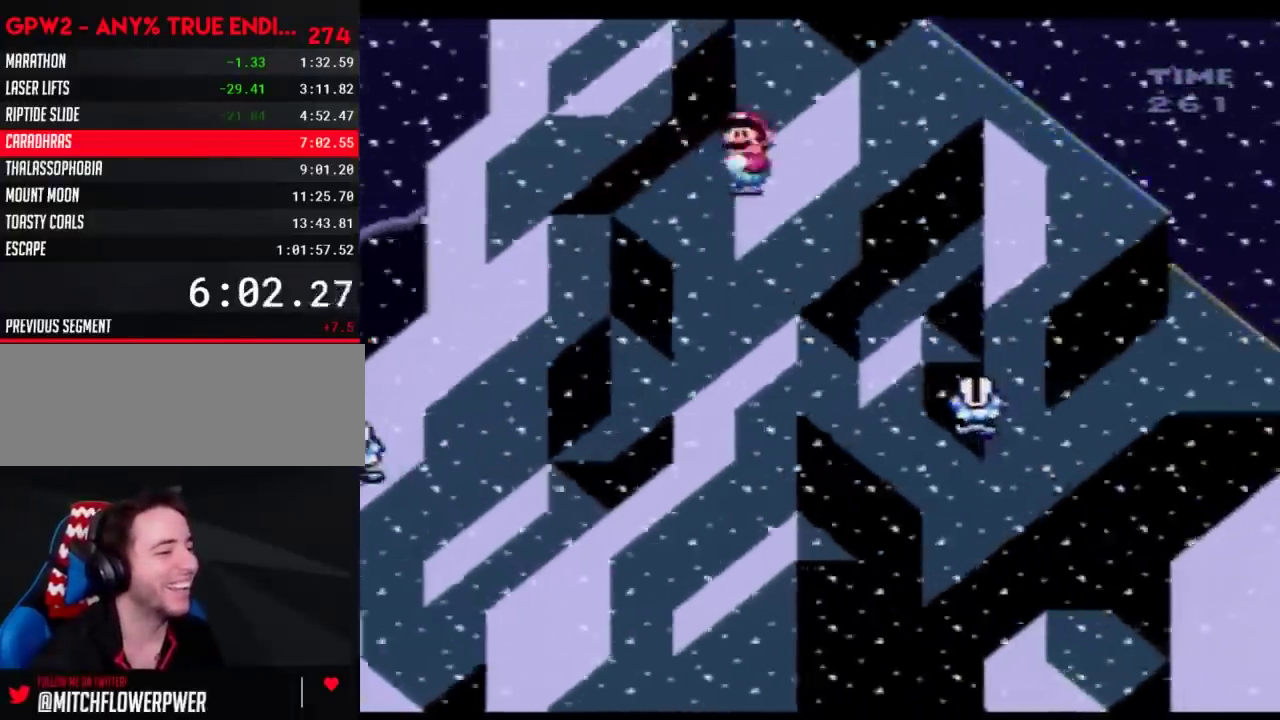
{"buttons": ["A", "Y"], "events": []}
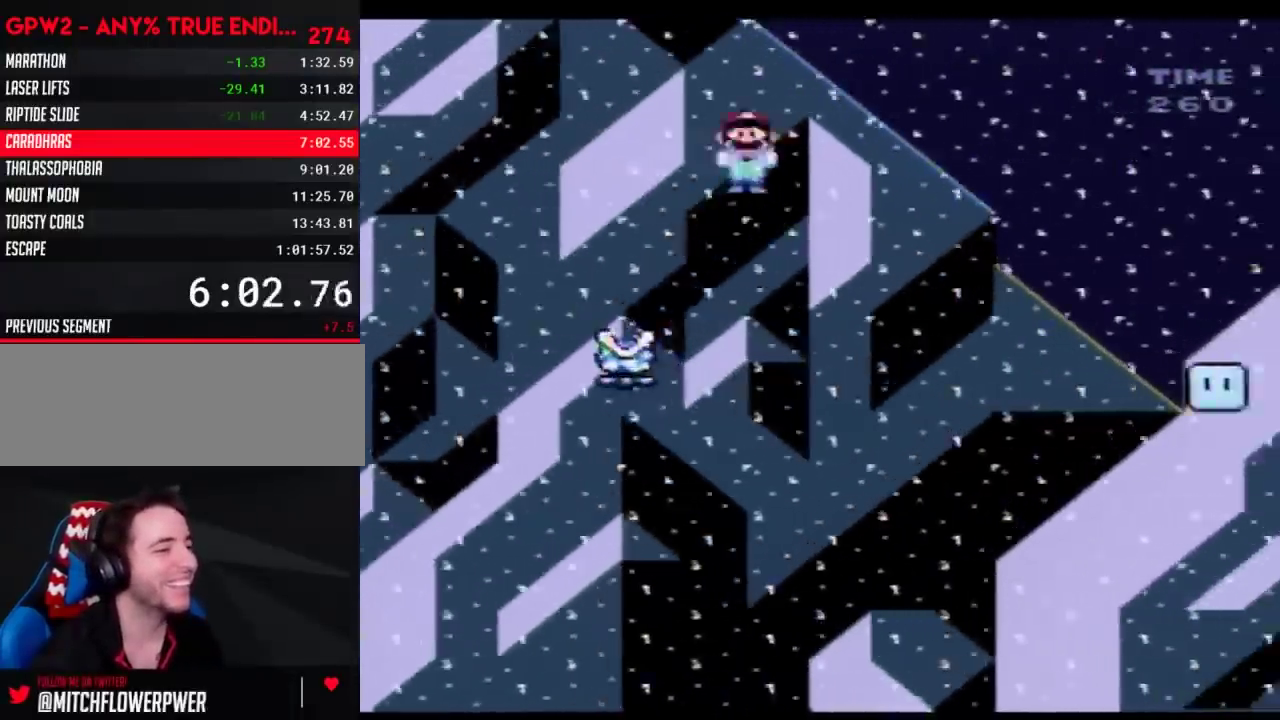
{"buttons": ["A", "Y"], "events": []}
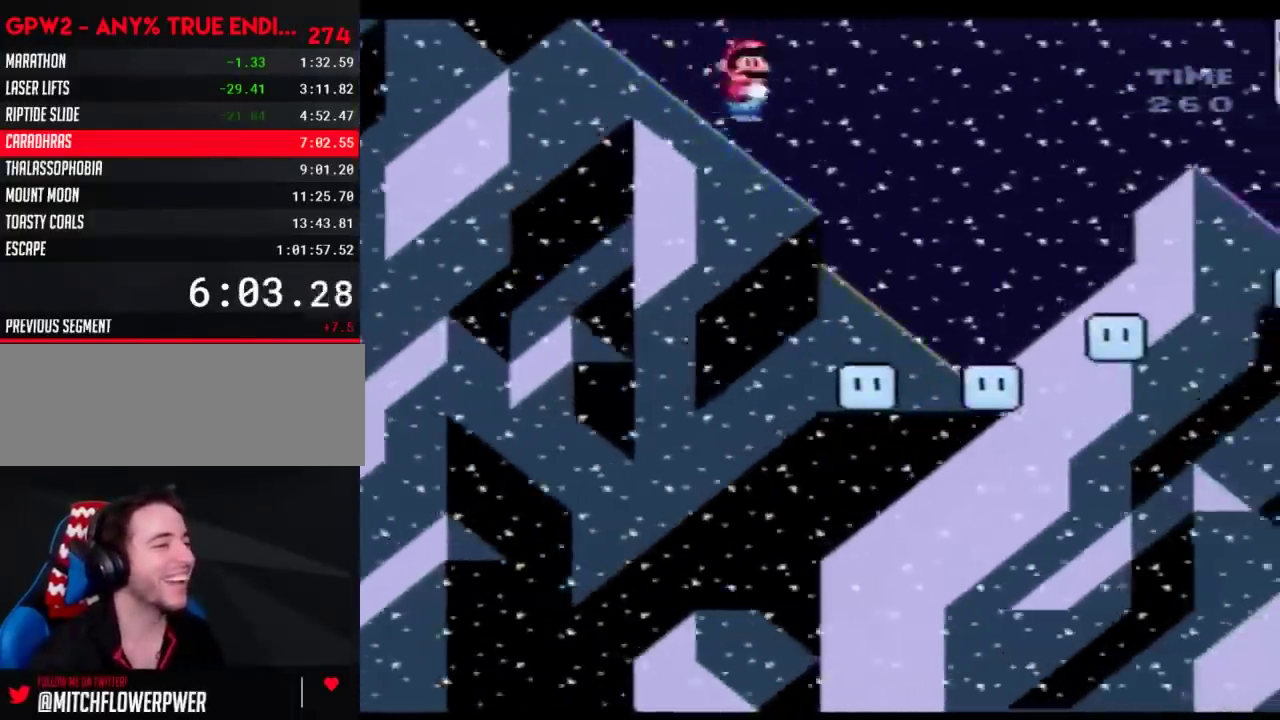
{"buttons": ["A", "Y", "DPAD_RIGHT"], "events": [[117, "DPAD_UP", "down"], [250, "DPAD_RIGHT", "down"], [250, "DPAD_UP", "up"]]}
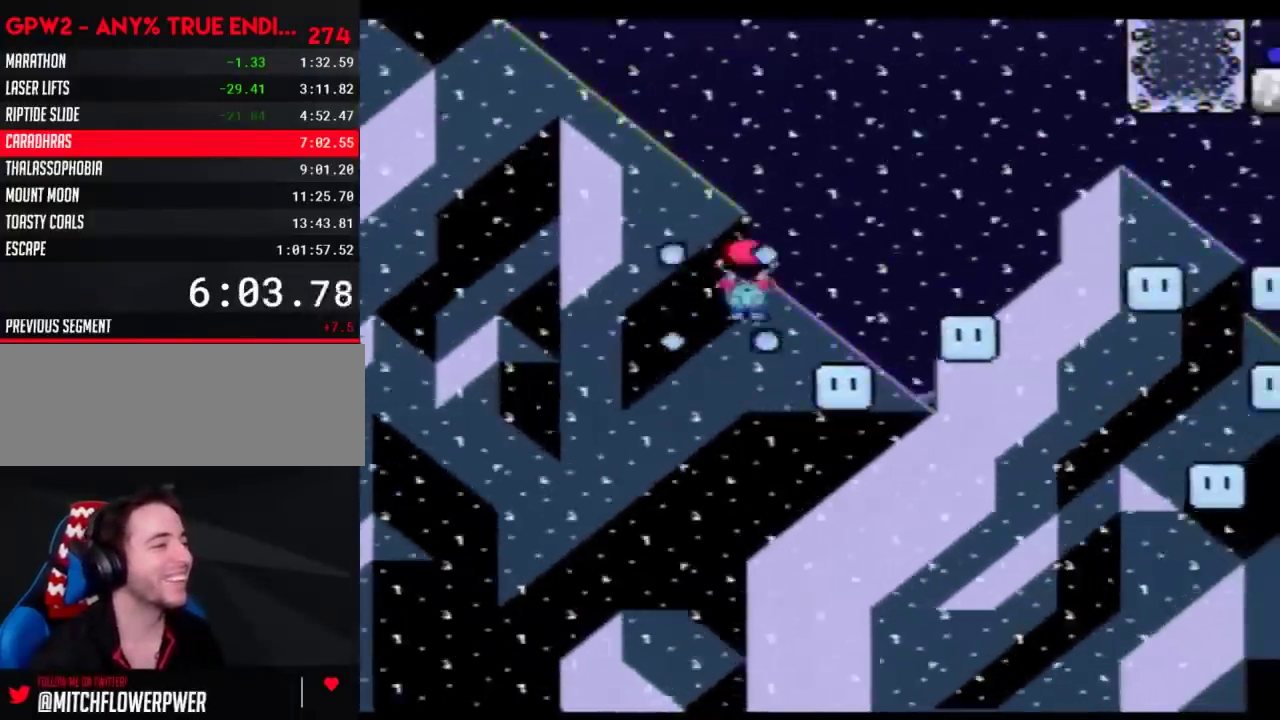
{"buttons": ["A", "Y", "DPAD_RIGHT"], "events": [[117, "DPAD_RIGHT", "up"], [283, "DPAD_RIGHT", "down"]]}
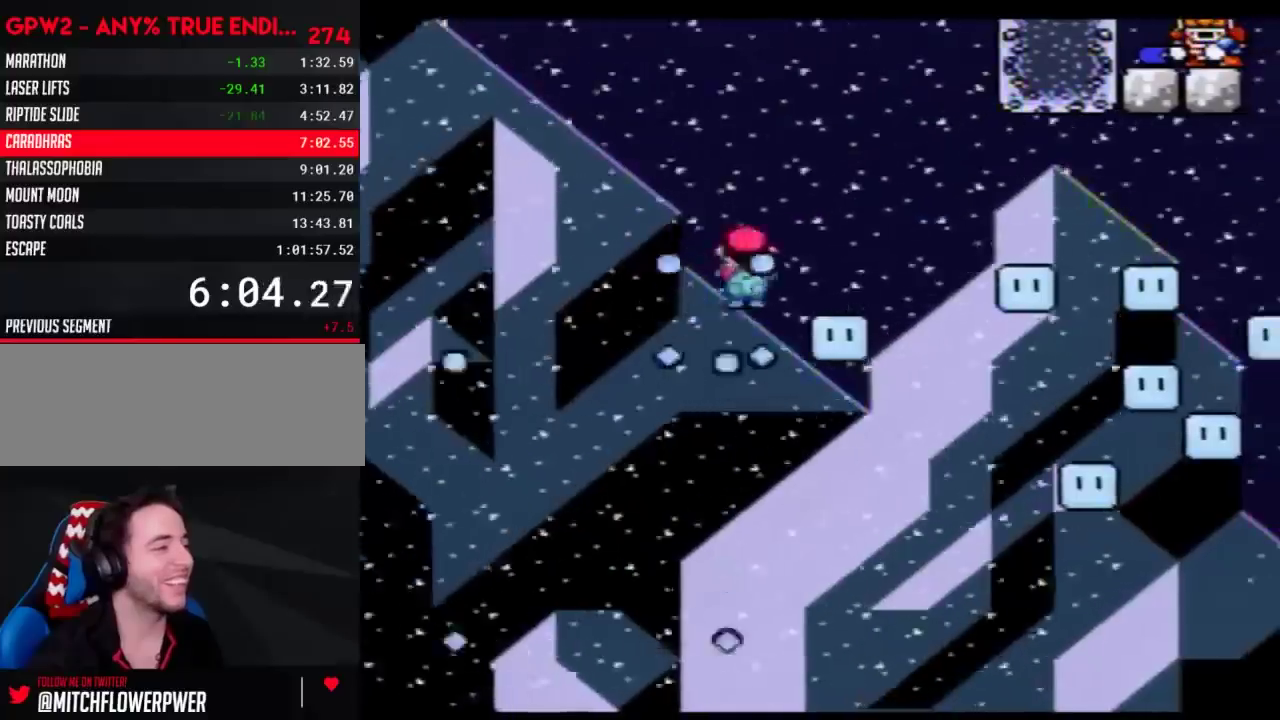
{"buttons": ["A", "Y"], "events": [[467, "DPAD_RIGHT", "up"]]}
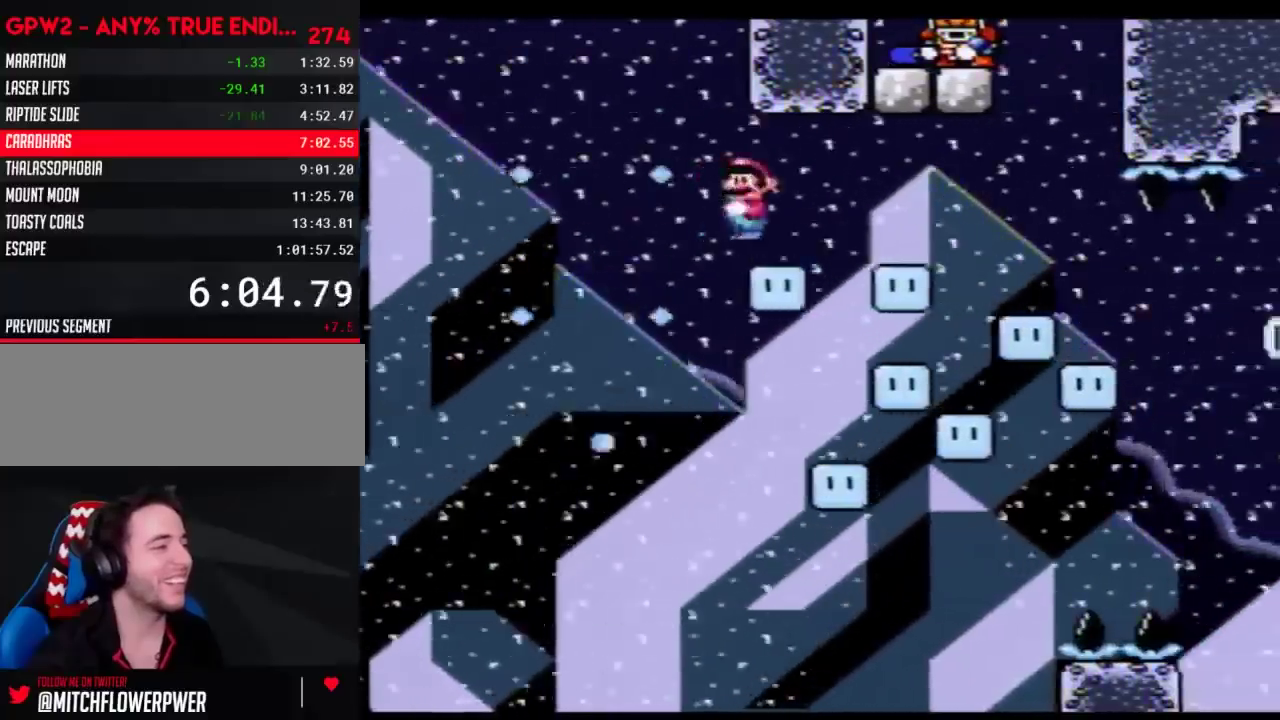
{"buttons": ["A", "Y"], "events": [[83, "DPAD_RIGHT", "down"], [433, "DPAD_RIGHT", "up"]]}
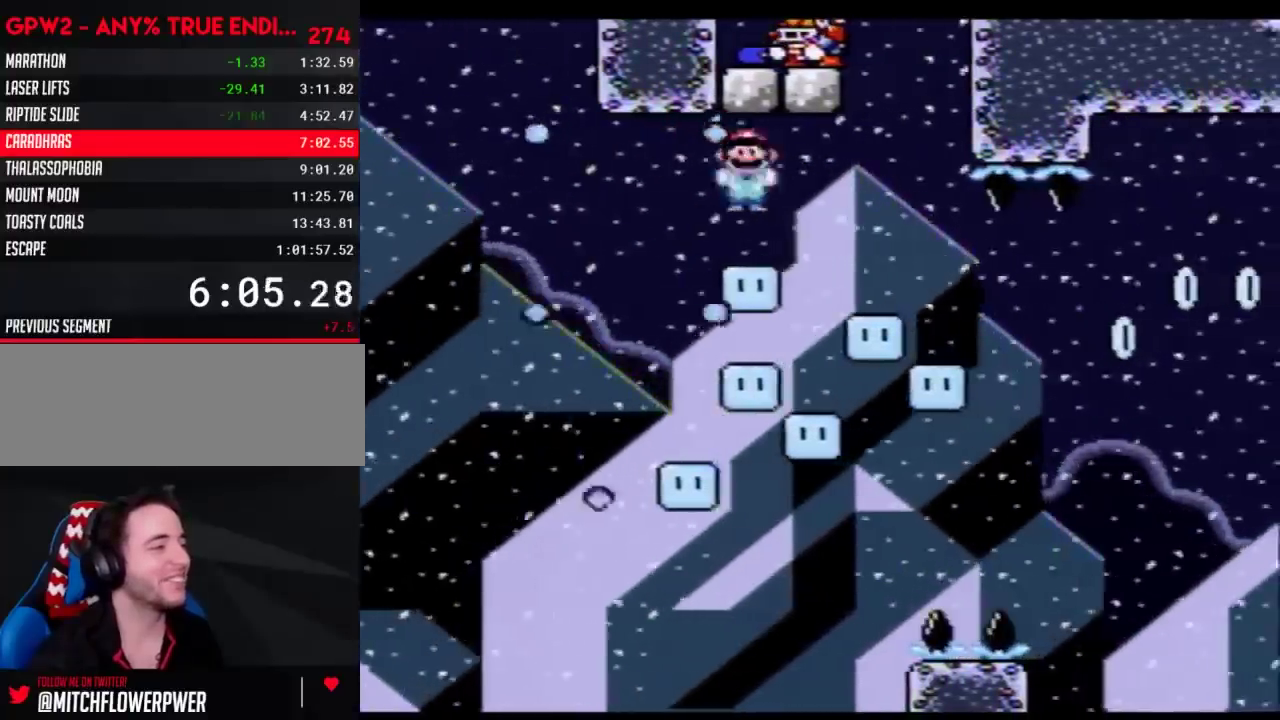
{"buttons": ["A", "Y"], "events": [[67, "DPAD_RIGHT", "down"], [433, "DPAD_RIGHT", "up"]]}
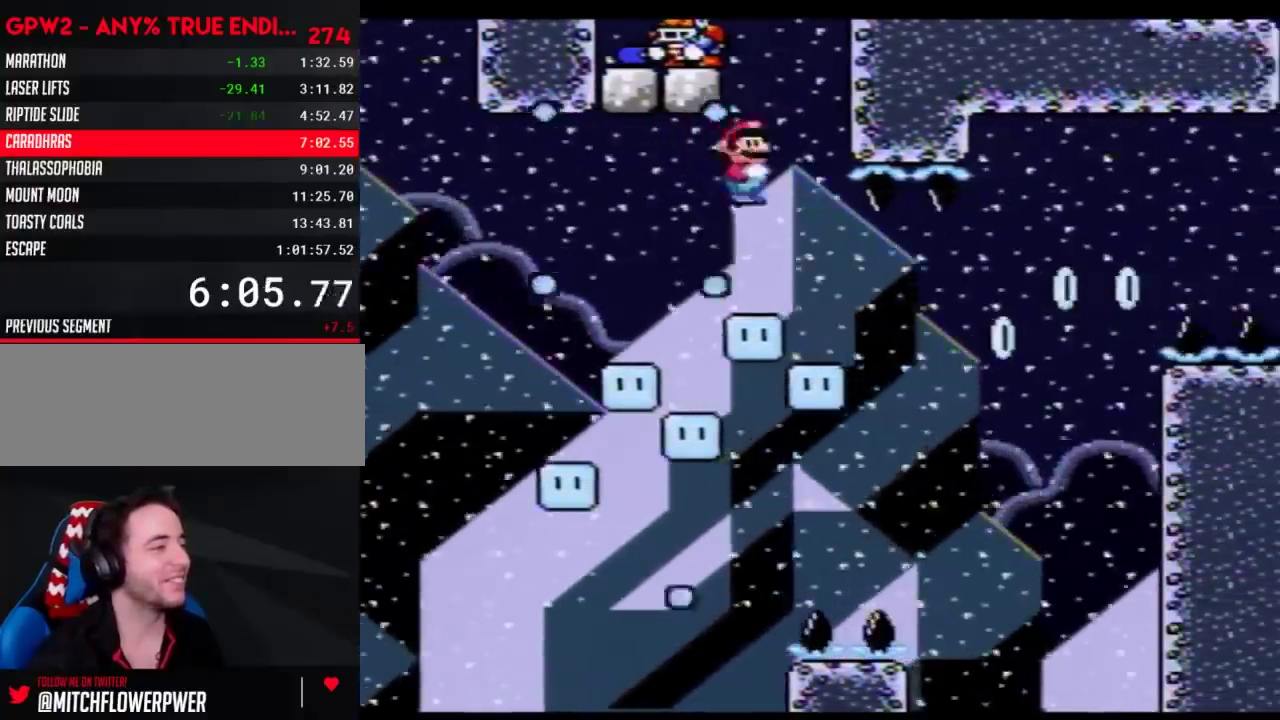
{"buttons": ["A", "Y", "DPAD_RIGHT"], "events": [[117, "DPAD_RIGHT", "down"], [250, "DPAD_RIGHT", "up"], [400, "DPAD_RIGHT", "down"]]}
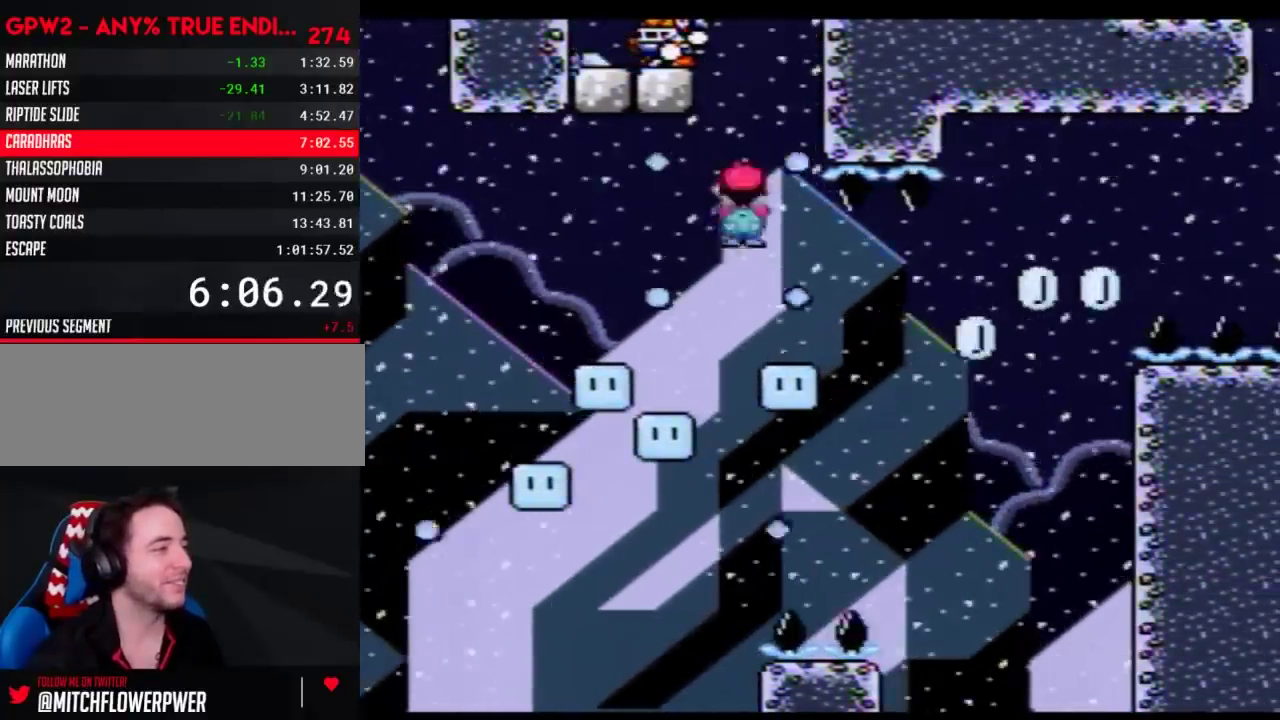
{"buttons": ["A", "Y"], "events": [[33, "DPAD_RIGHT", "up"], [100, "DPAD_RIGHT", "down"], [250, "DPAD_RIGHT", "up"]]}
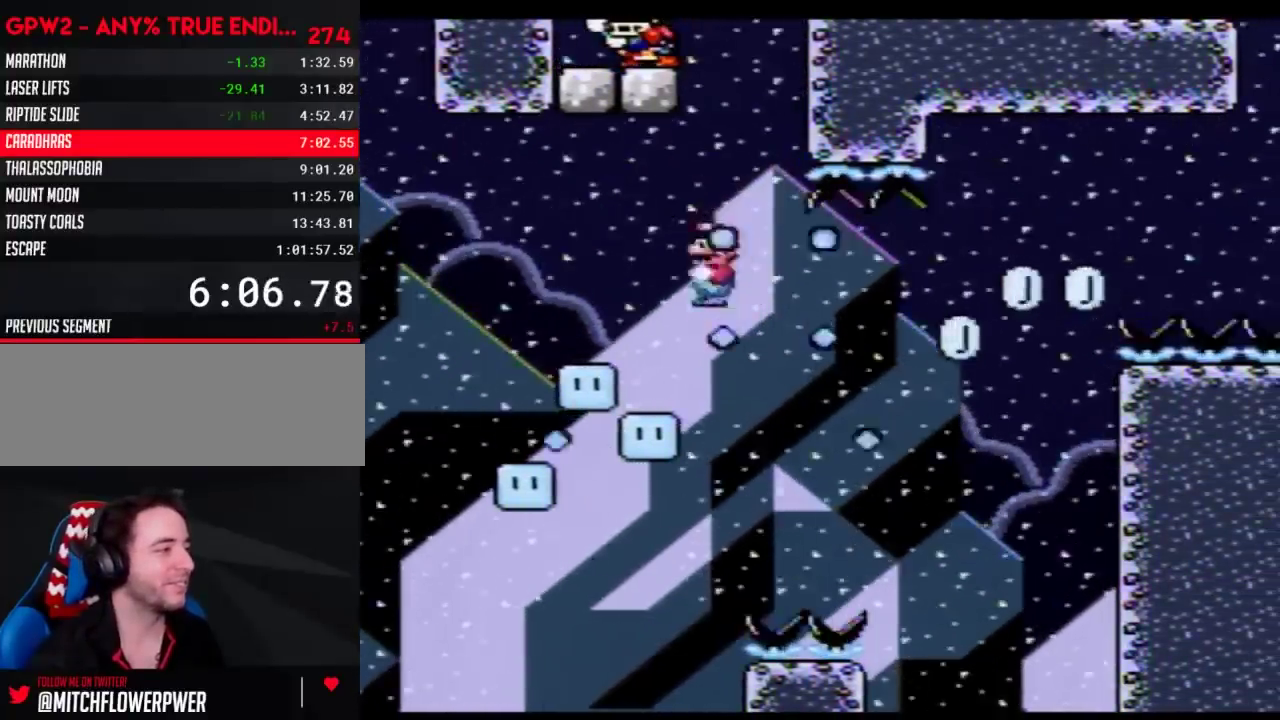
{"buttons": ["A", "Y", "DPAD_UP", "DPAD_RIGHT"], "events": [[150, "DPAD_UP", "down"], [183, "DPAD_RIGHT", "down"], [183, "DPAD_UP", "up"], [317, "DPAD_RIGHT", "up"], [500, "DPAD_RIGHT", "down"], [500, "DPAD_UP", "down"]]}
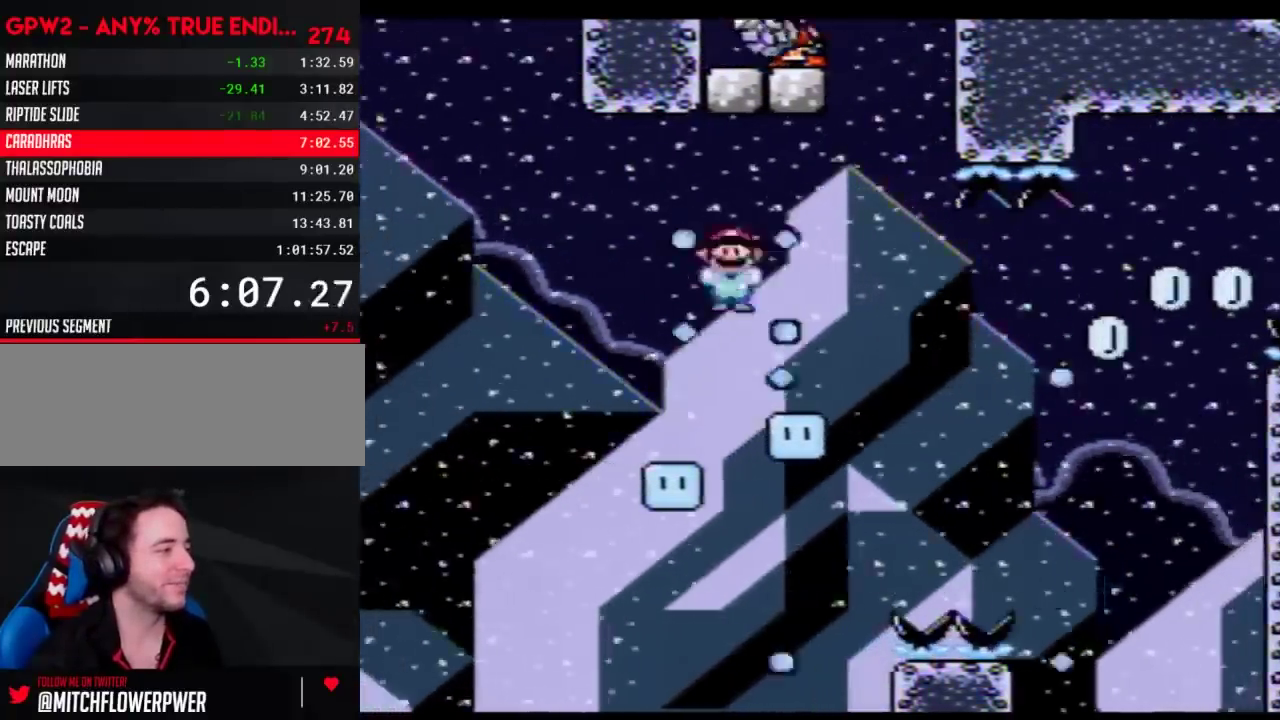
{"buttons": ["A", "Y", "DPAD_RIGHT"], "events": [[33, "DPAD_UP", "up"], [117, "DPAD_RIGHT", "up"], [367, "DPAD_RIGHT", "down"]]}
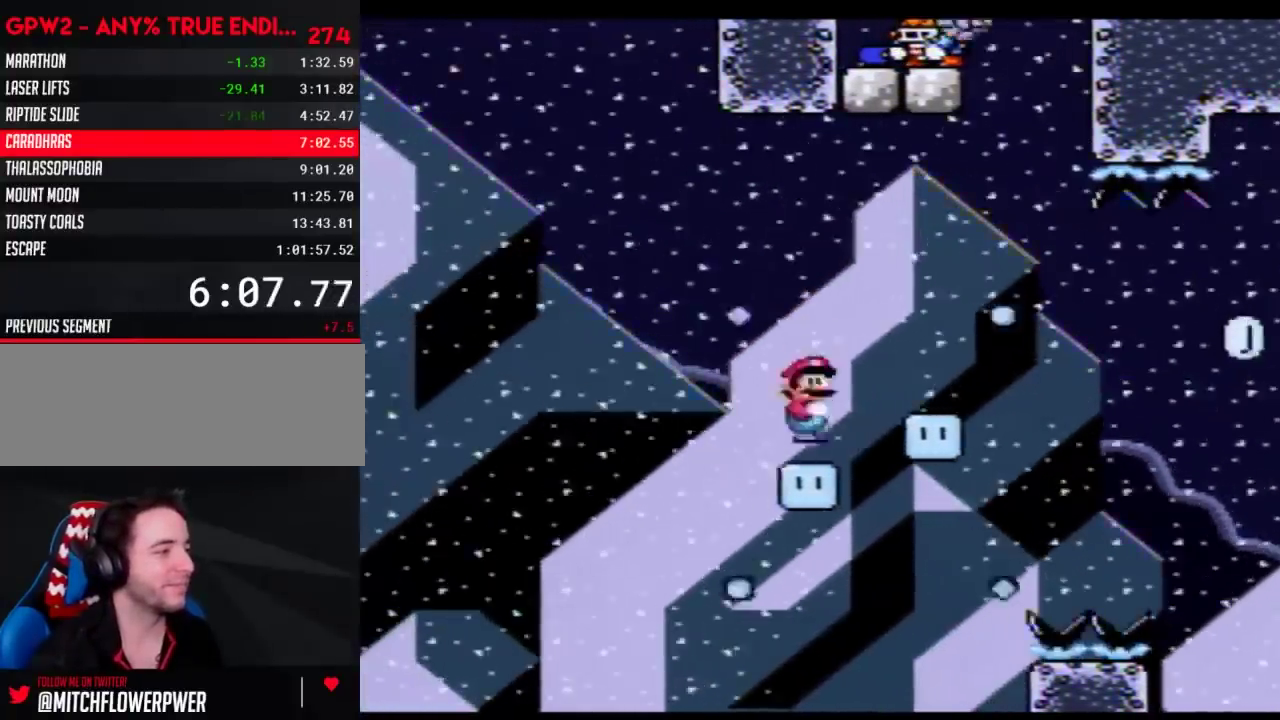
{"buttons": ["A", "Y", "DPAD_RIGHT"], "events": [[317, "DPAD_RIGHT", "up"], [433, "DPAD_RIGHT", "down"]]}
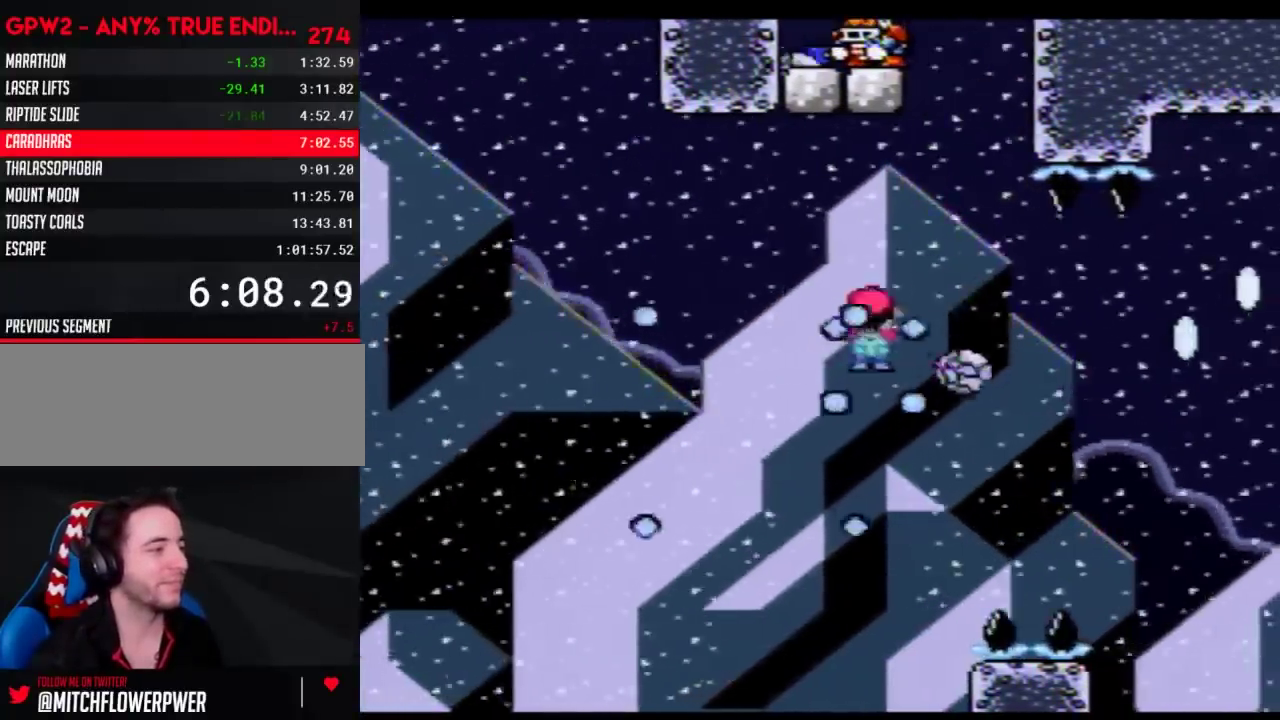
{"buttons": ["Y"], "events": [[83, "A", "up"], [300, "DPAD_RIGHT", "up"]]}
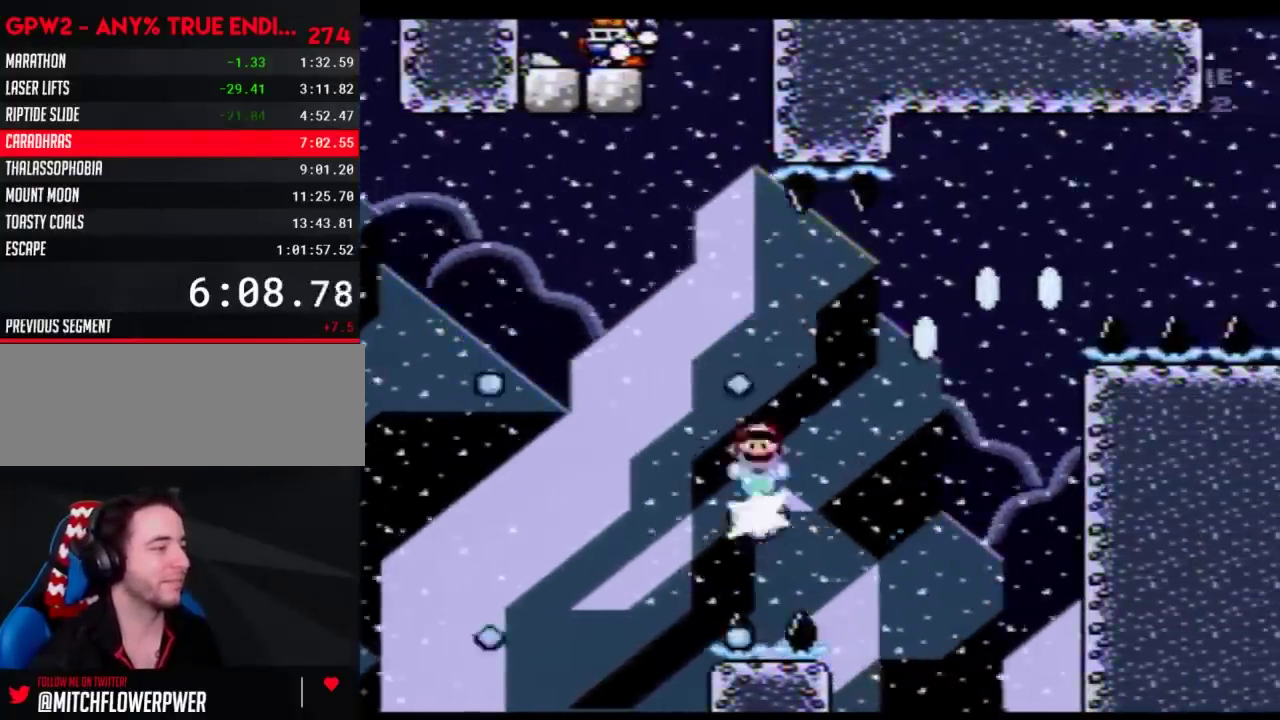
{"buttons": ["B", "Y", "DPAD_RIGHT"], "events": [[50, "DPAD_RIGHT", "down"], [83, "B", "down"]]}
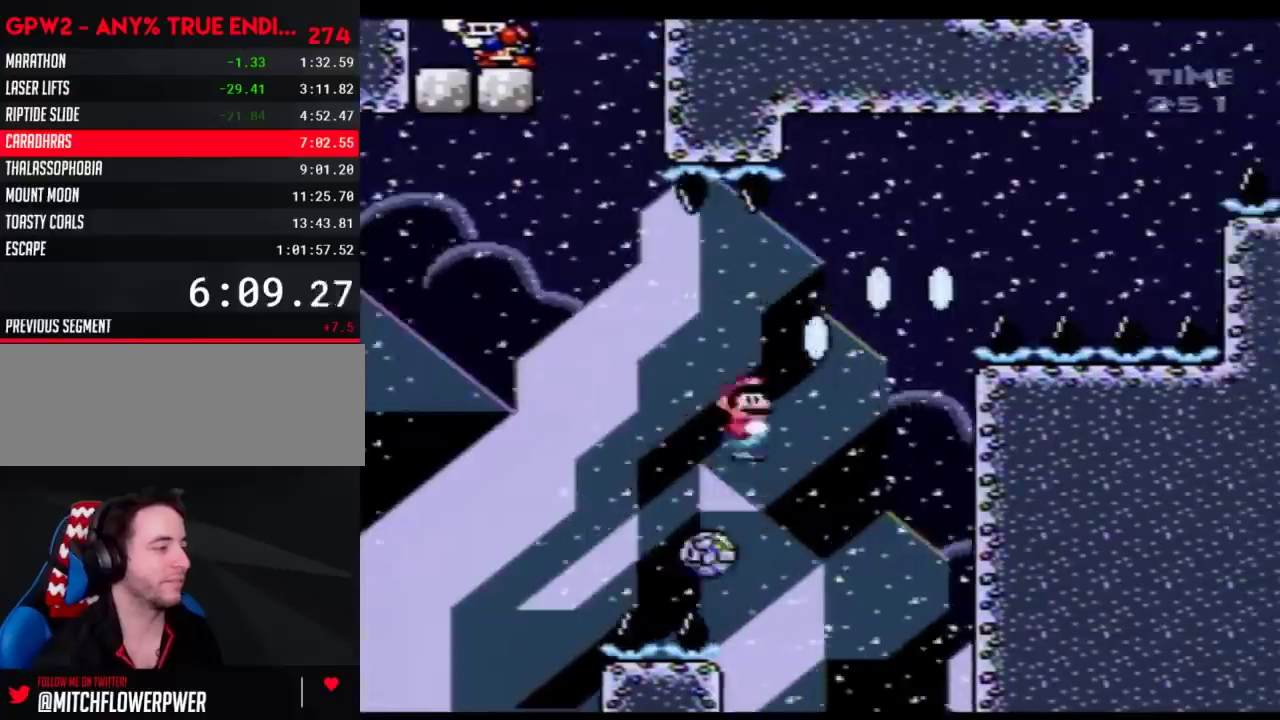
{"buttons": ["B", "Y", "DPAD_RIGHT"], "events": []}
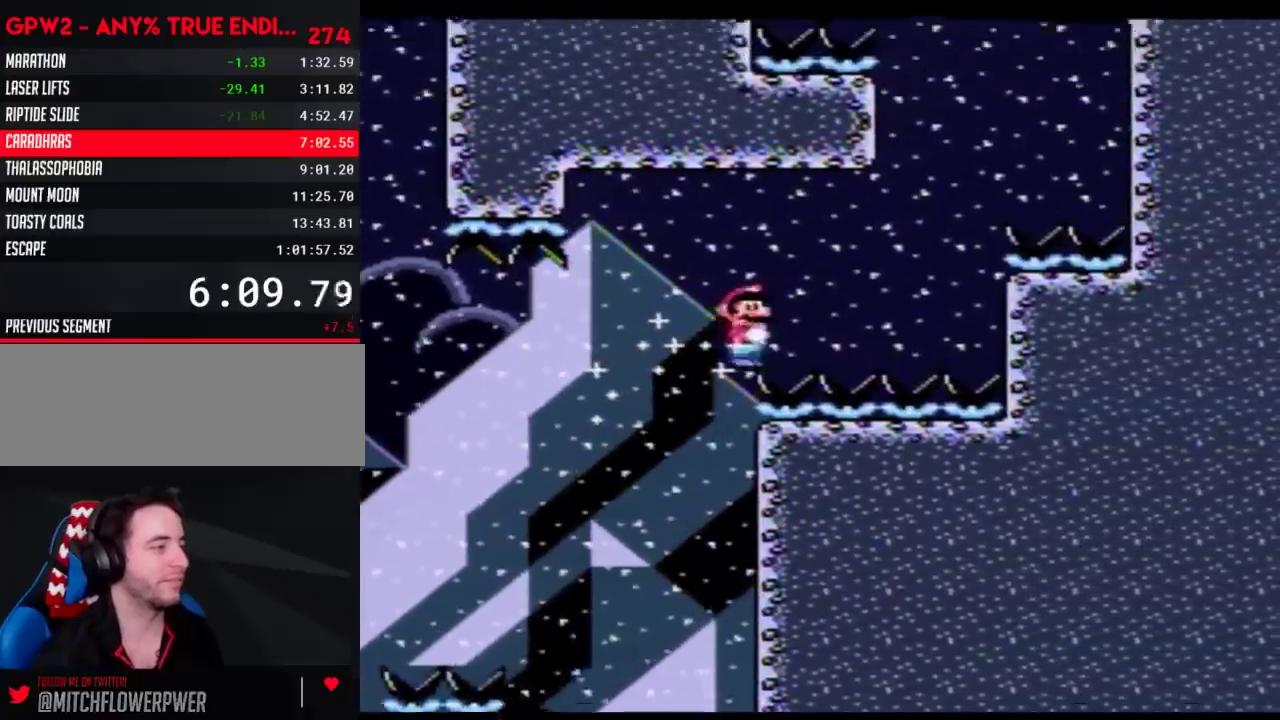
{"buttons": ["Y", "DPAD_RIGHT"], "events": [[50, "B", "up"]]}
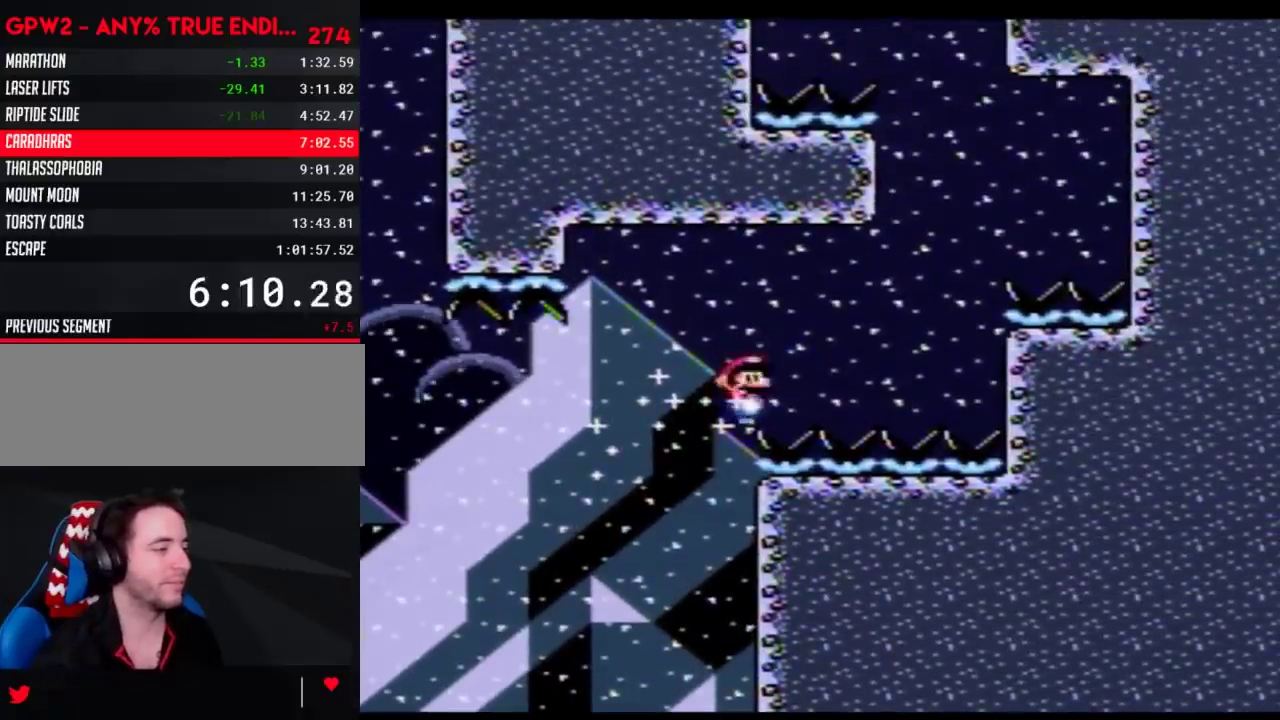
{"buttons": ["Y", "DPAD_RIGHT"], "events": [[333, "B", "down"], [450, "B", "up"]]}
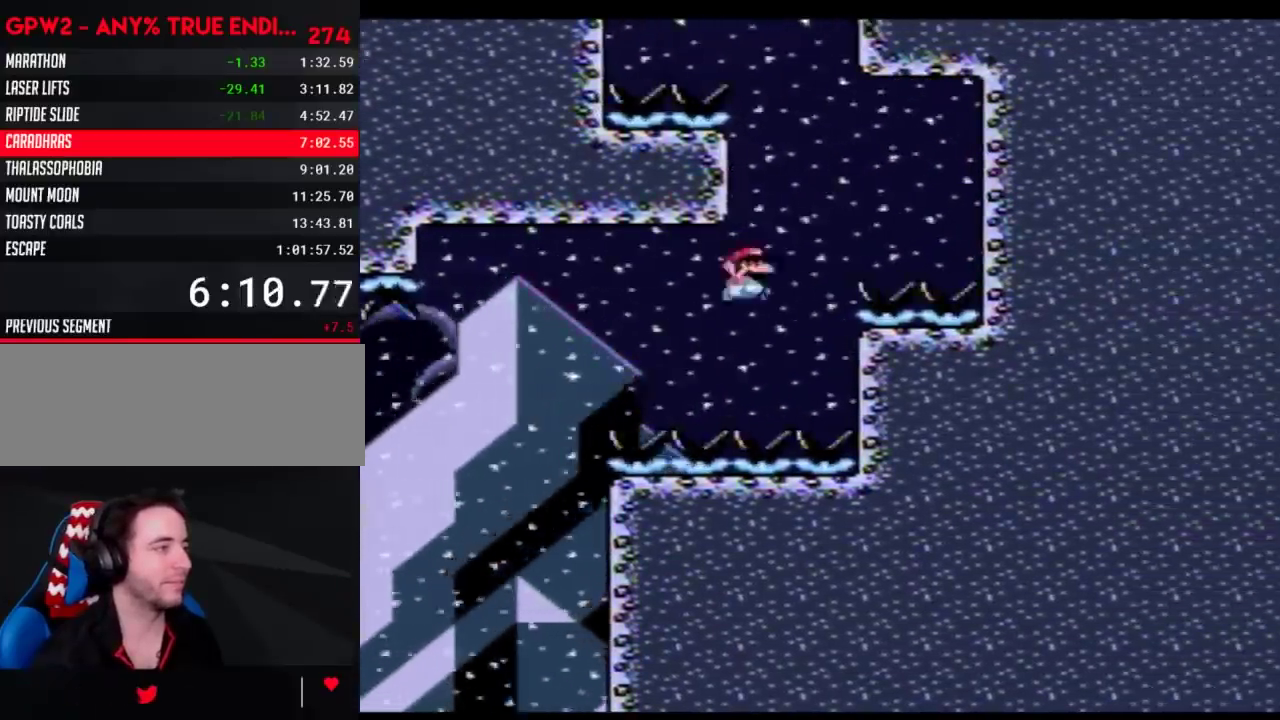
{"buttons": ["B", "Y", "DPAD_UP"], "events": [[133, "DPAD_RIGHT", "up"], [300, "B", "down"], [300, "DPAD_UP", "down"]]}
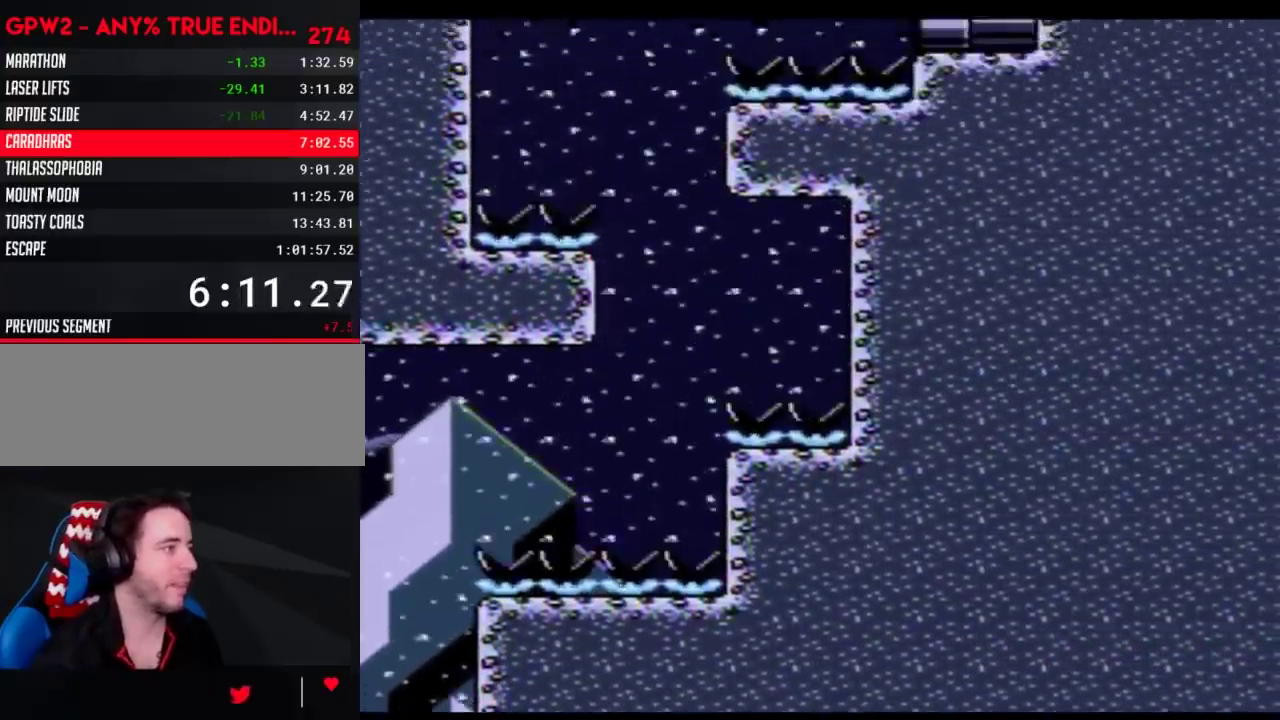
{"buttons": ["B", "Y", "DPAD_RIGHT"], "events": [[200, "DPAD_RIGHT", "down"], [200, "DPAD_UP", "up"], [233, "B", "up"], [333, "B", "down"]]}
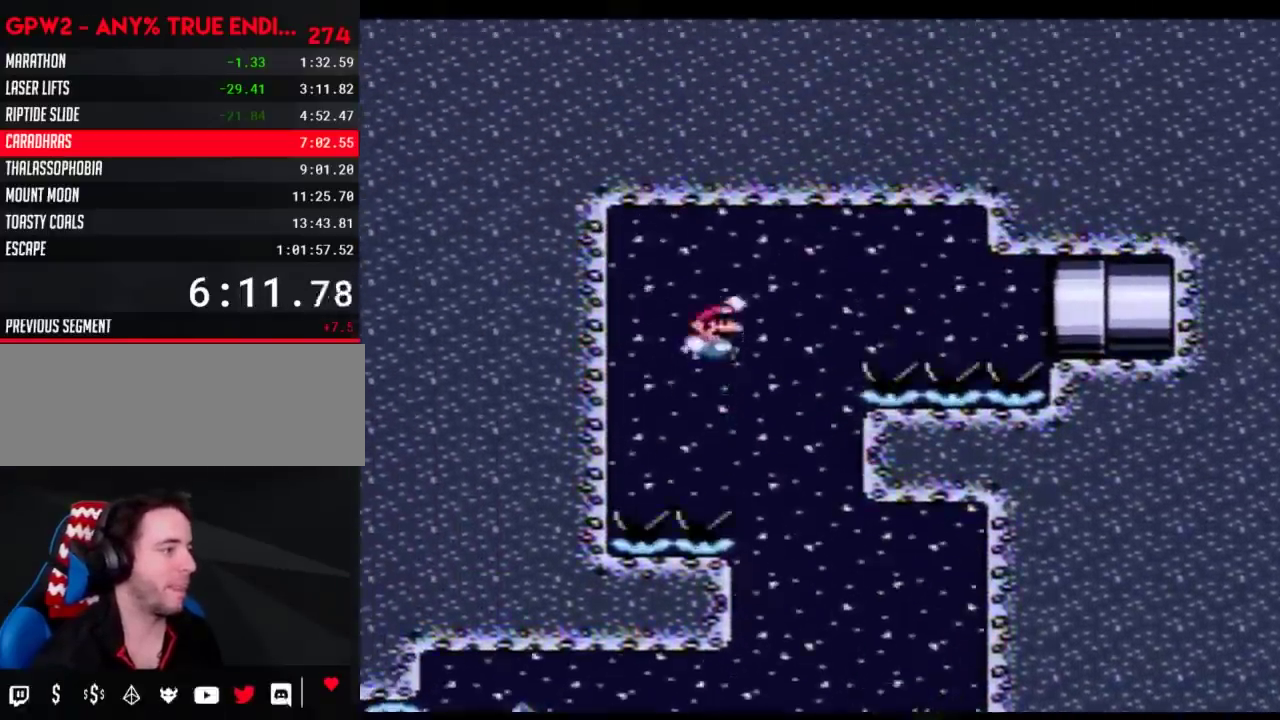
{"buttons": ["B", "Y", "DPAD_RIGHT"], "events": []}
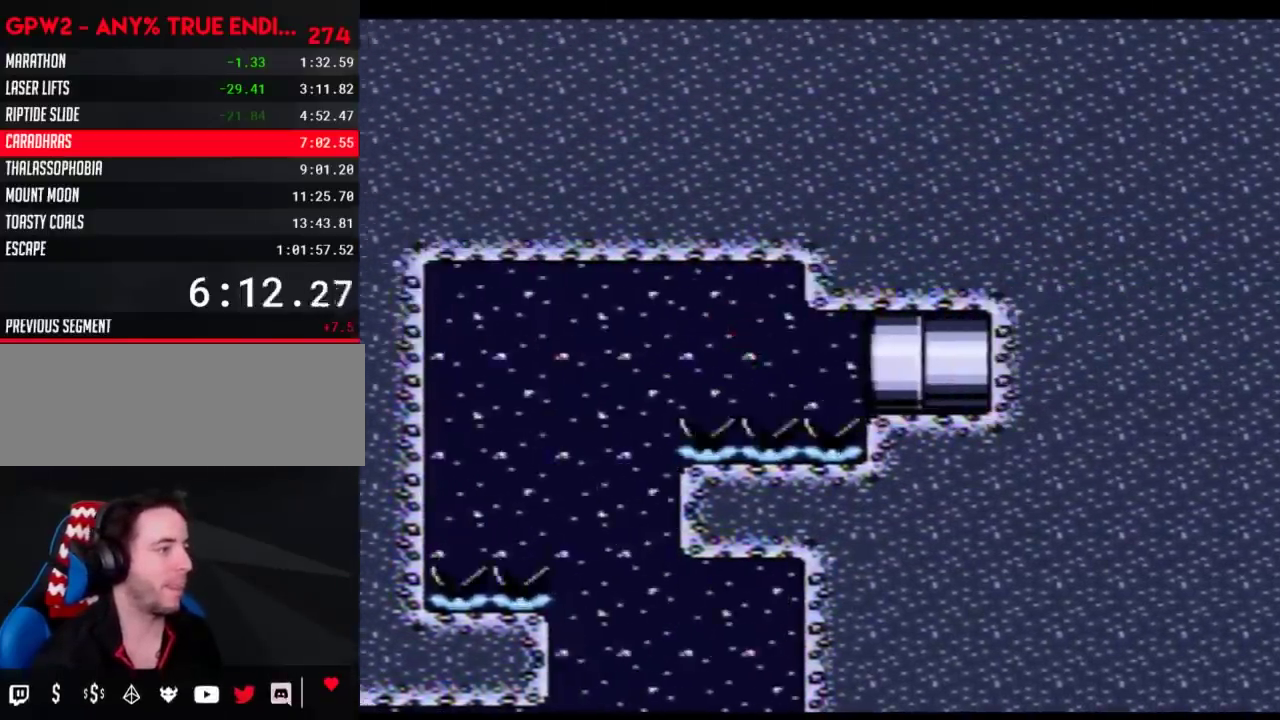
{"buttons": [], "events": [[167, "B", "up"], [417, "Y", "up"], [483, "DPAD_RIGHT", "up"]]}
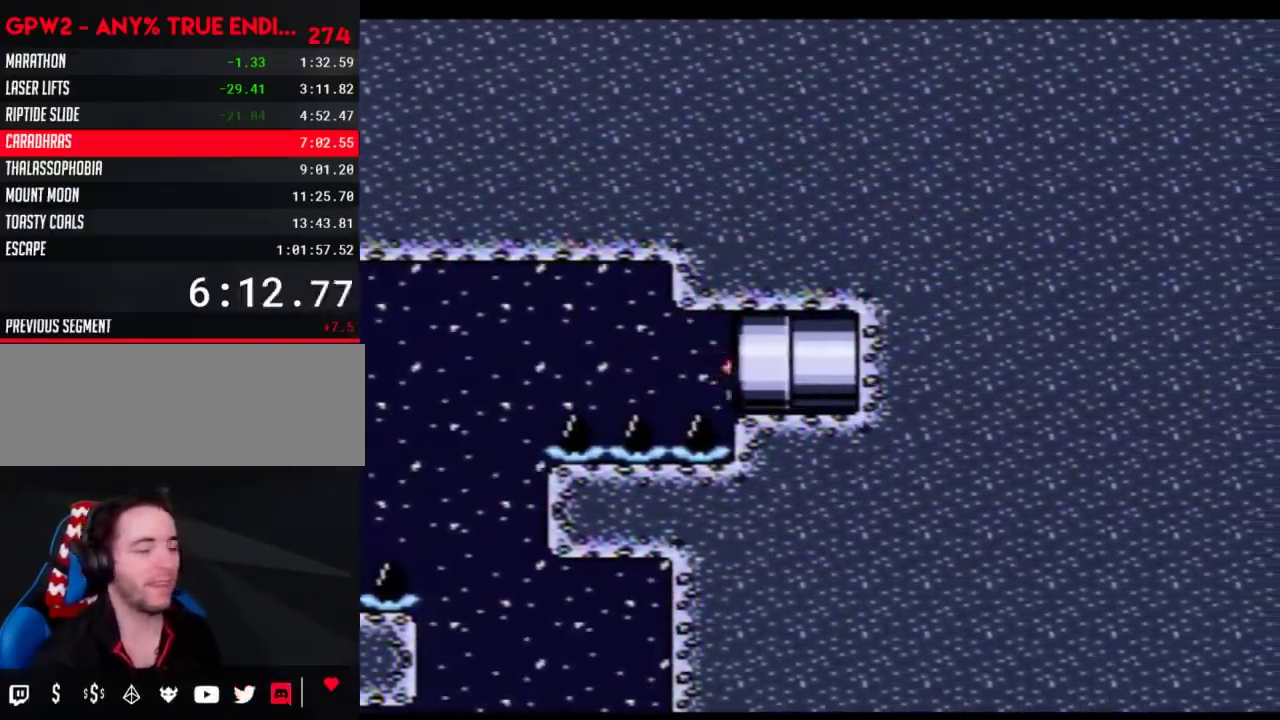
{"buttons": [], "events": []}
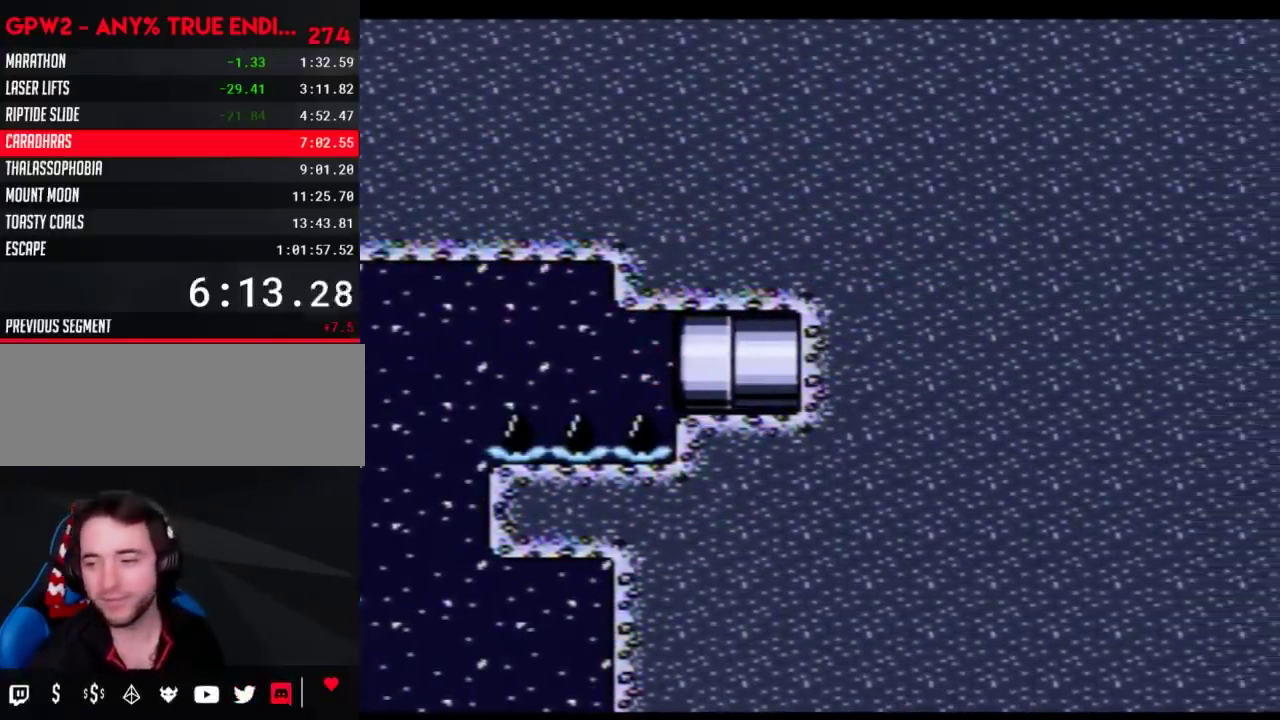
{"buttons": ["Y"], "events": [[483, "Y", "down"]]}
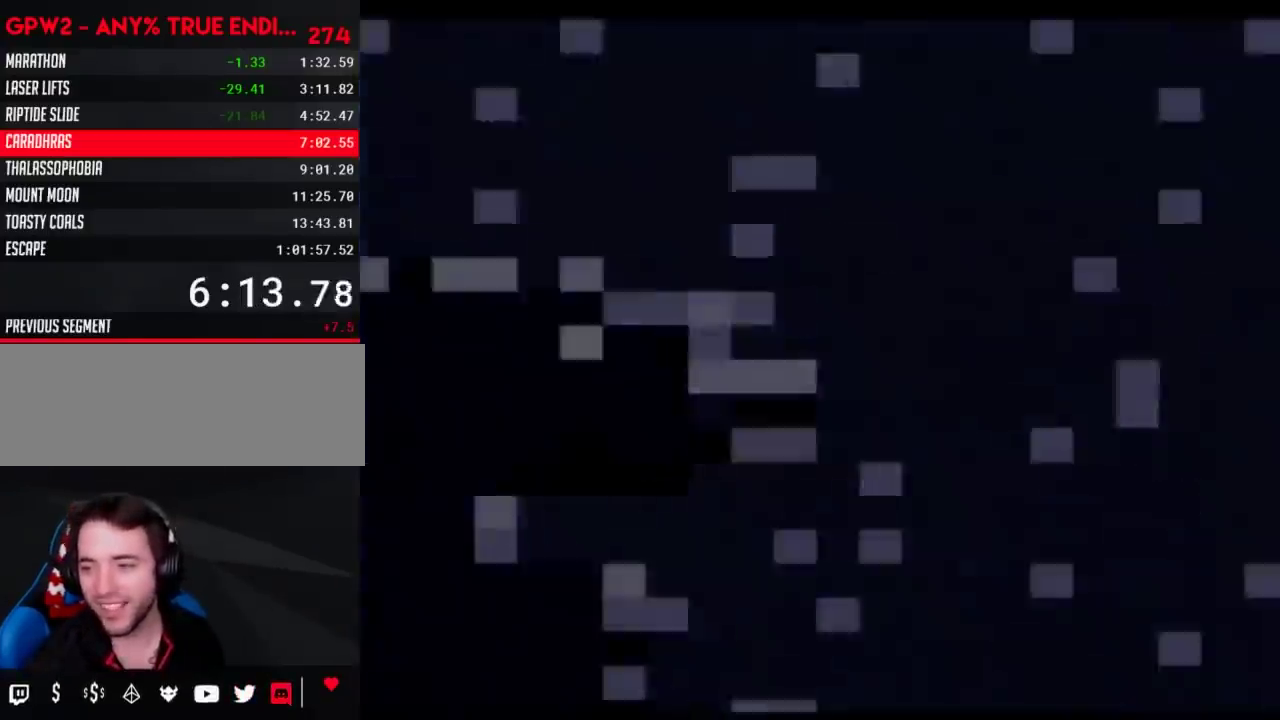
{"buttons": ["Y"], "events": []}
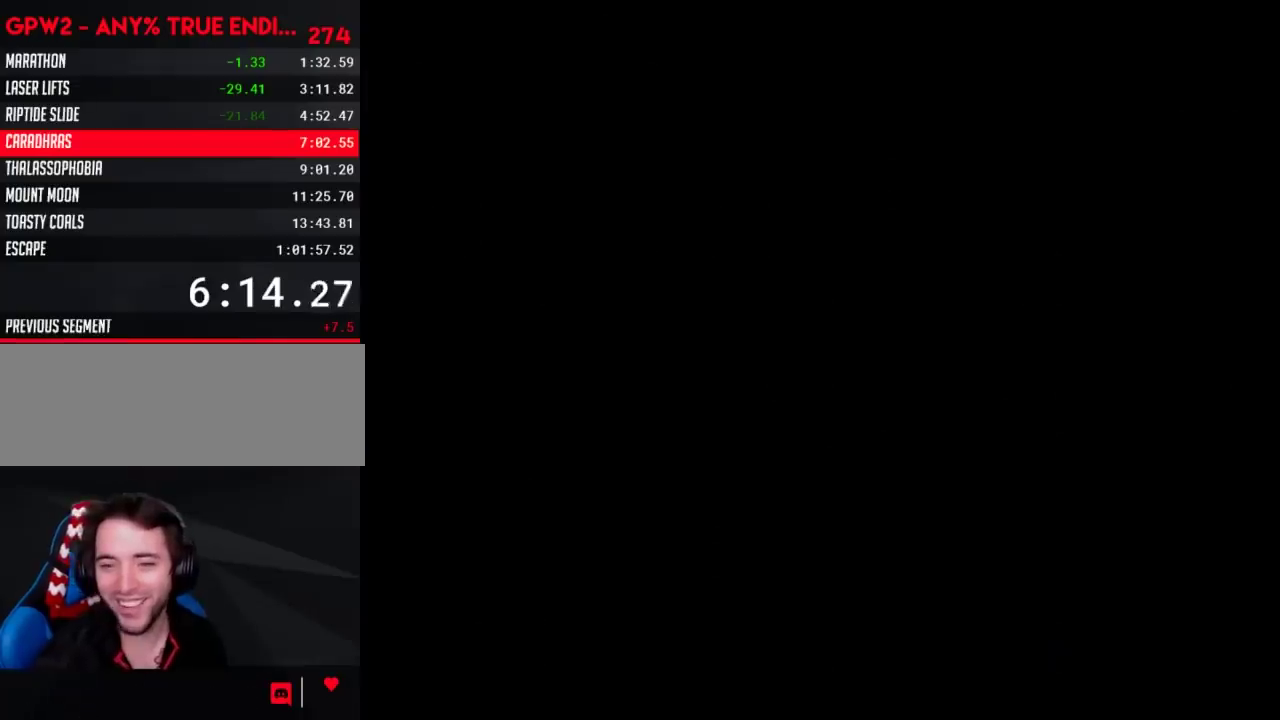
{"buttons": ["Y"], "events": []}